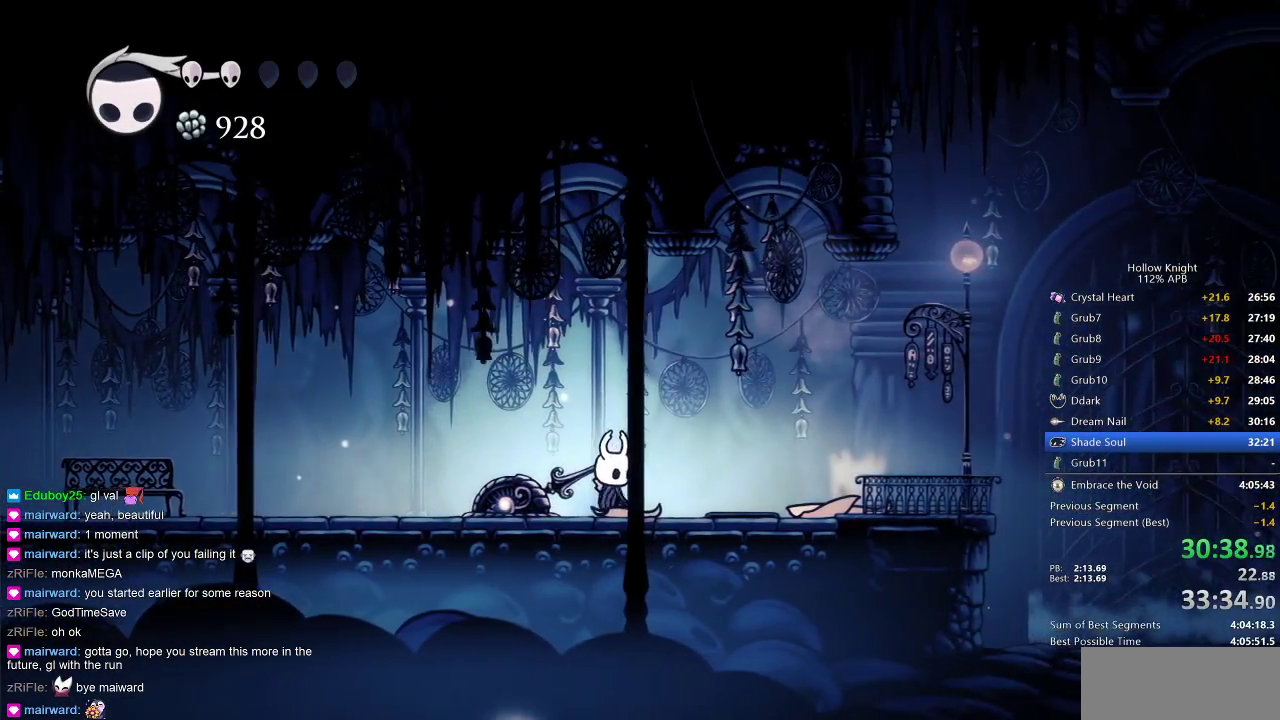
Gameplay with keyboard; each line is a JSON object with the keys held at the frame after it. "events" lists presses ("down") and releases ("up") of "cdash", "dash", "dnail", "down", "heal", "inv", "jump", "left", "nail", "right", "spell" and "up" between this image and that frame as [ms after this image, input, new state], when the widget could be followed in between. No other keys are recorded. Mouse input is not recorded. Key names are as the overlay labels them; some are game actions (e.g. jump) rather than physical keys.
{"keys": [], "events": []}
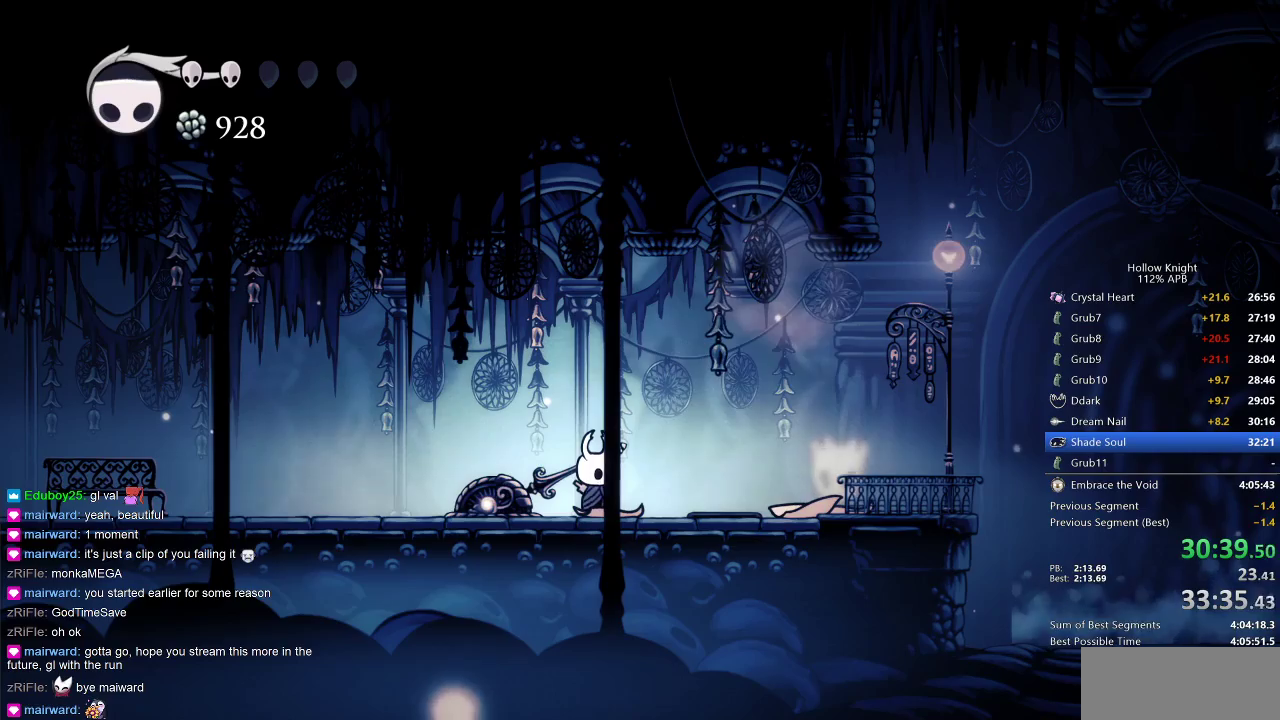
{"keys": [], "events": []}
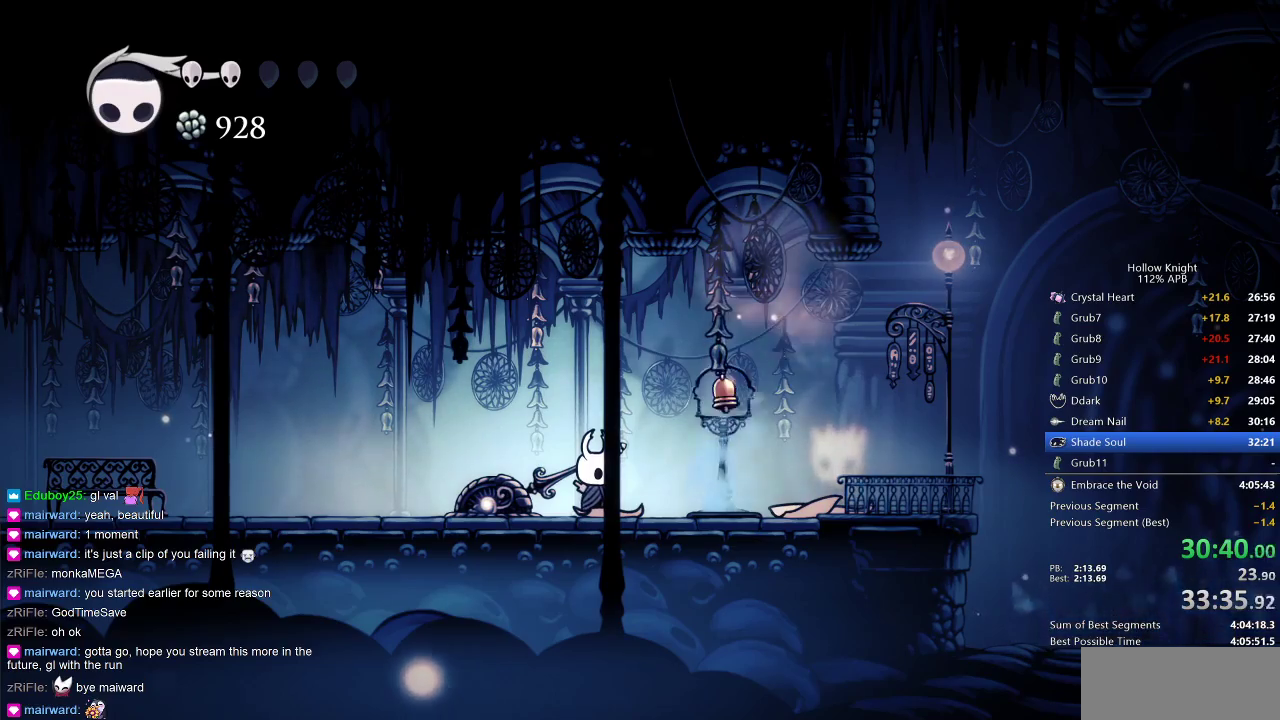
{"keys": ["nail"], "events": [[317, "right", "down"], [367, "jump", "down"], [400, "right", "up"], [433, "nail", "down"], [483, "jump", "up"]]}
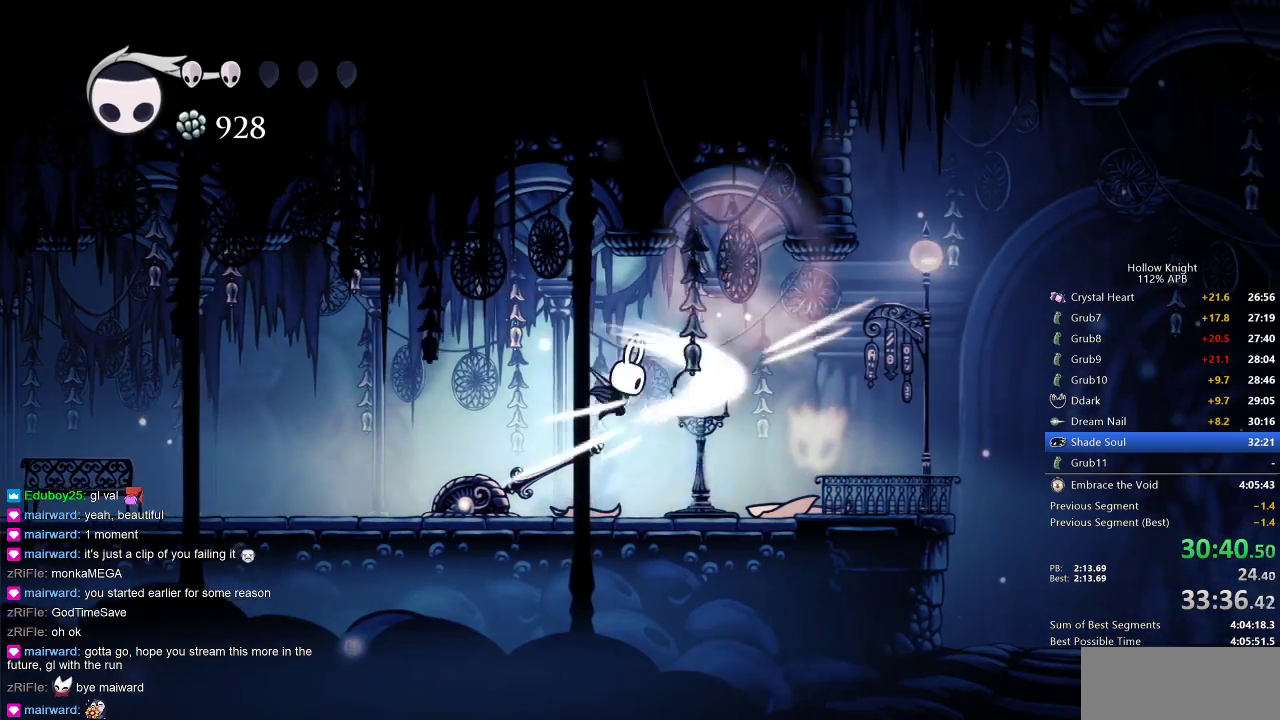
{"keys": ["right"], "events": [[50, "nail", "up"], [233, "right", "down"]]}
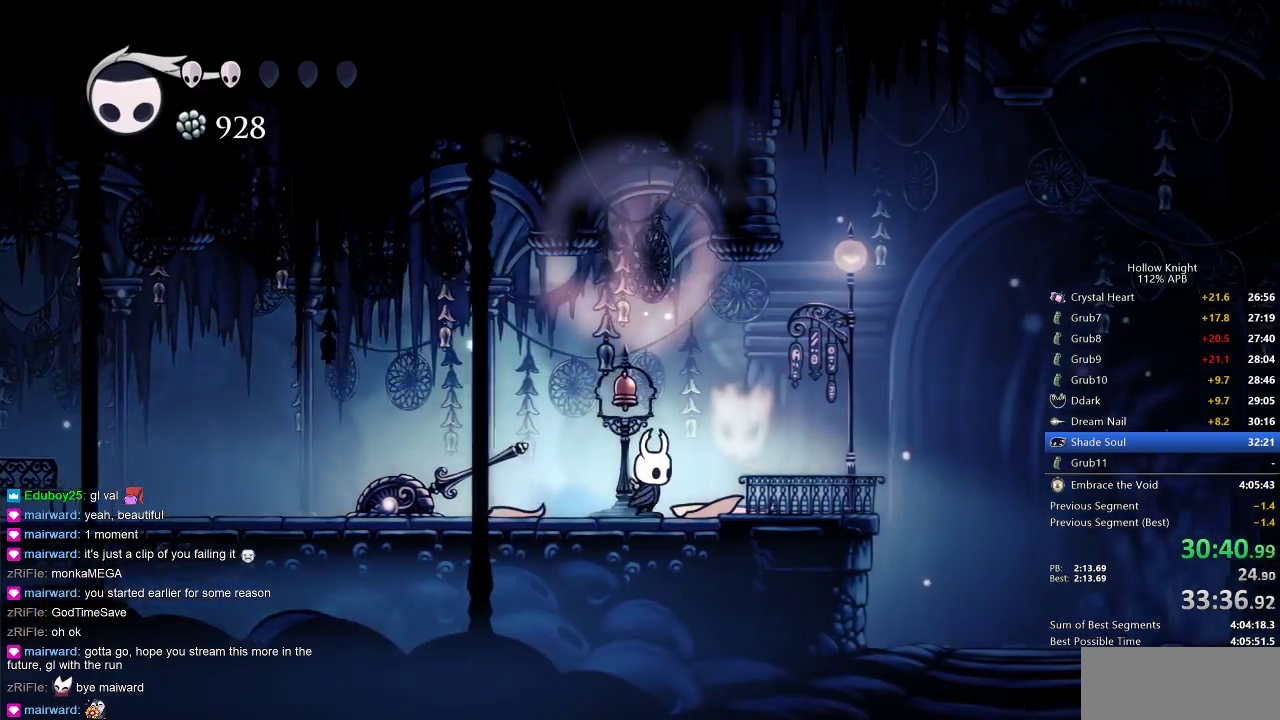
{"keys": [], "events": [[283, "right", "up"]]}
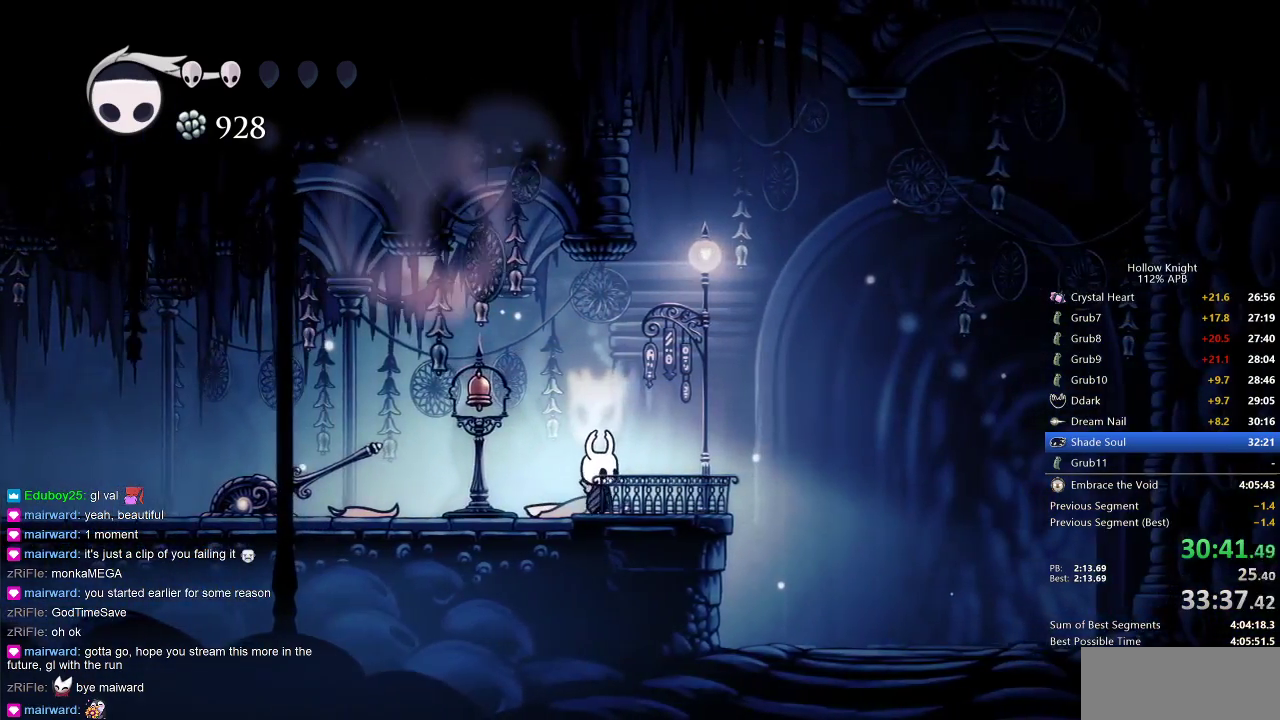
{"keys": [], "events": []}
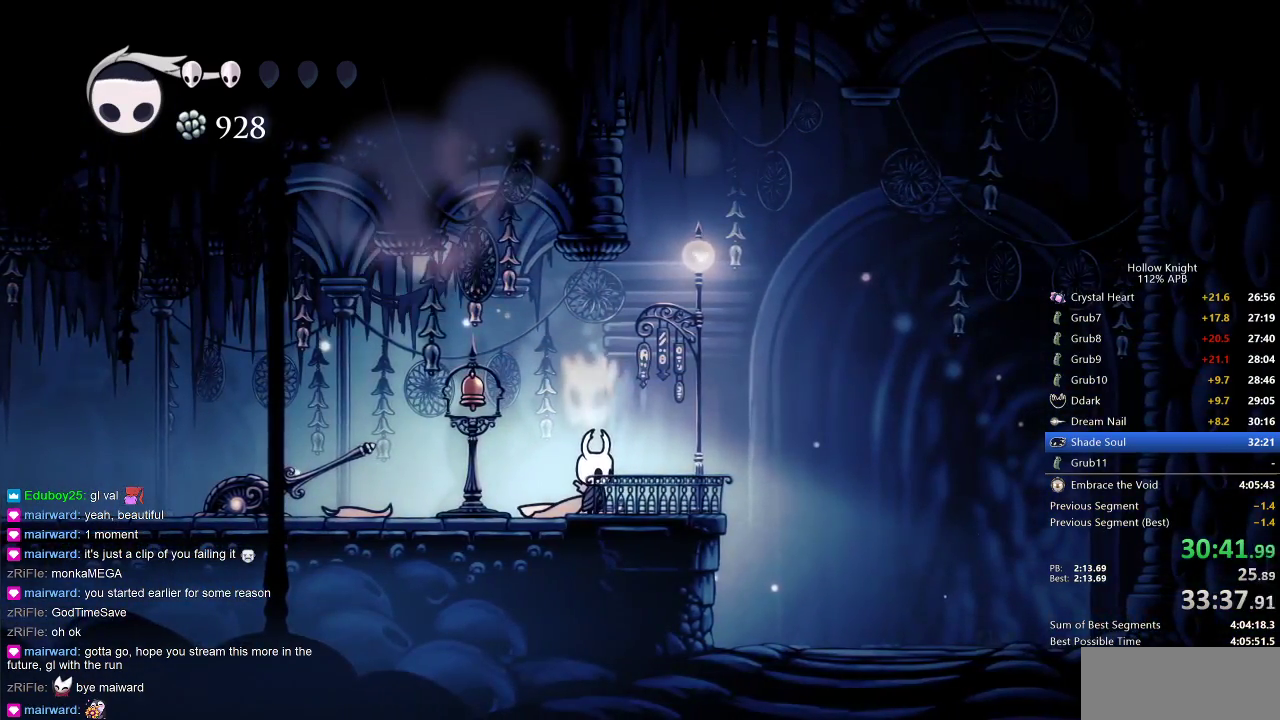
{"keys": [], "events": []}
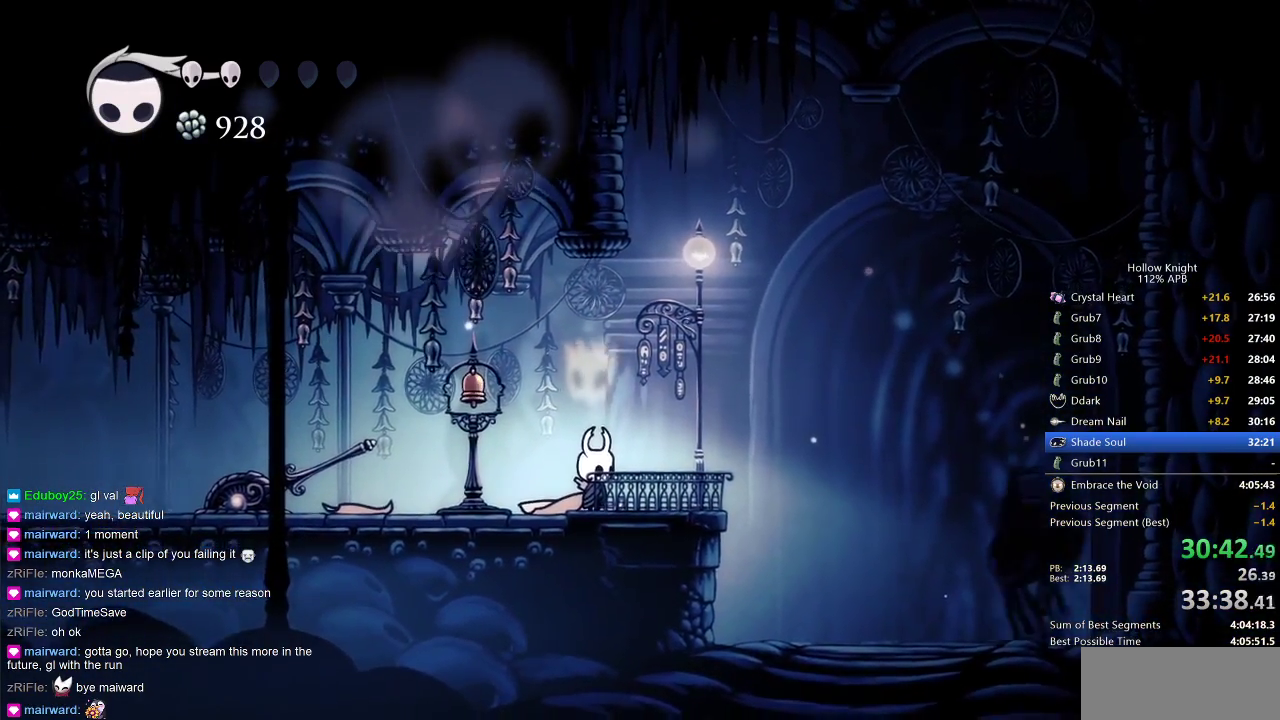
{"keys": [], "events": [[350, "right", "down"], [433, "right", "up"]]}
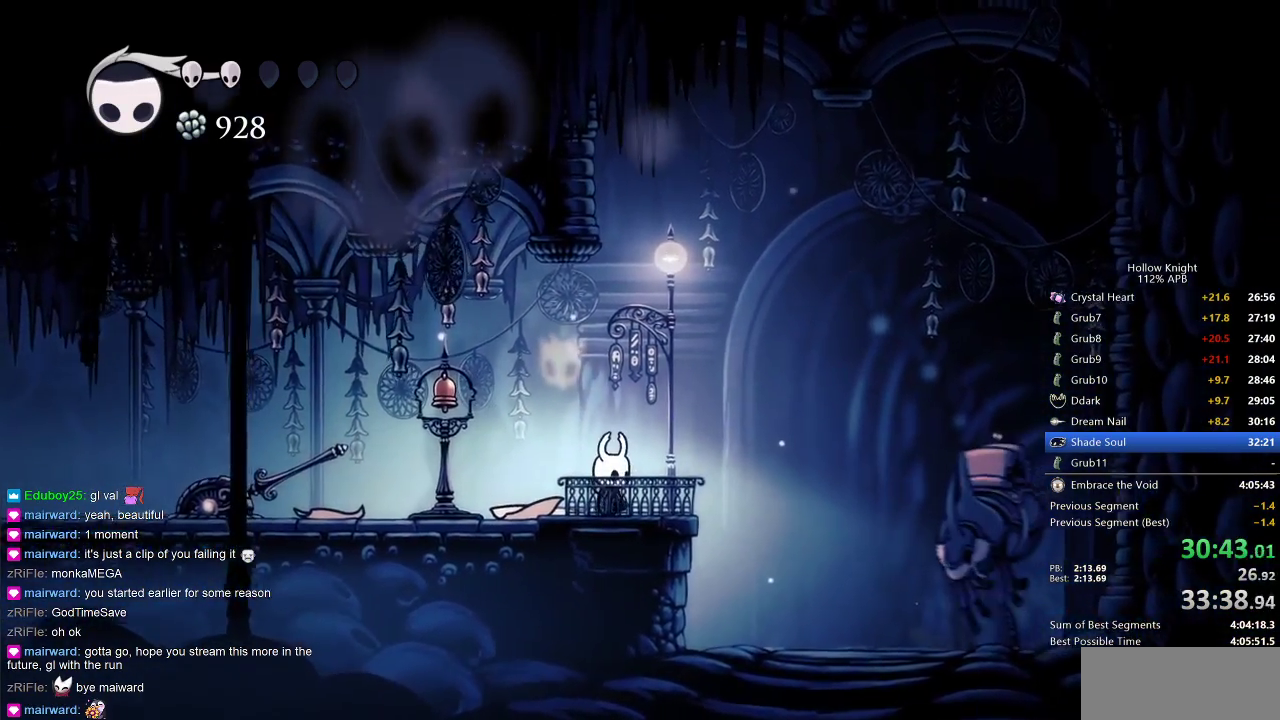
{"keys": [], "events": []}
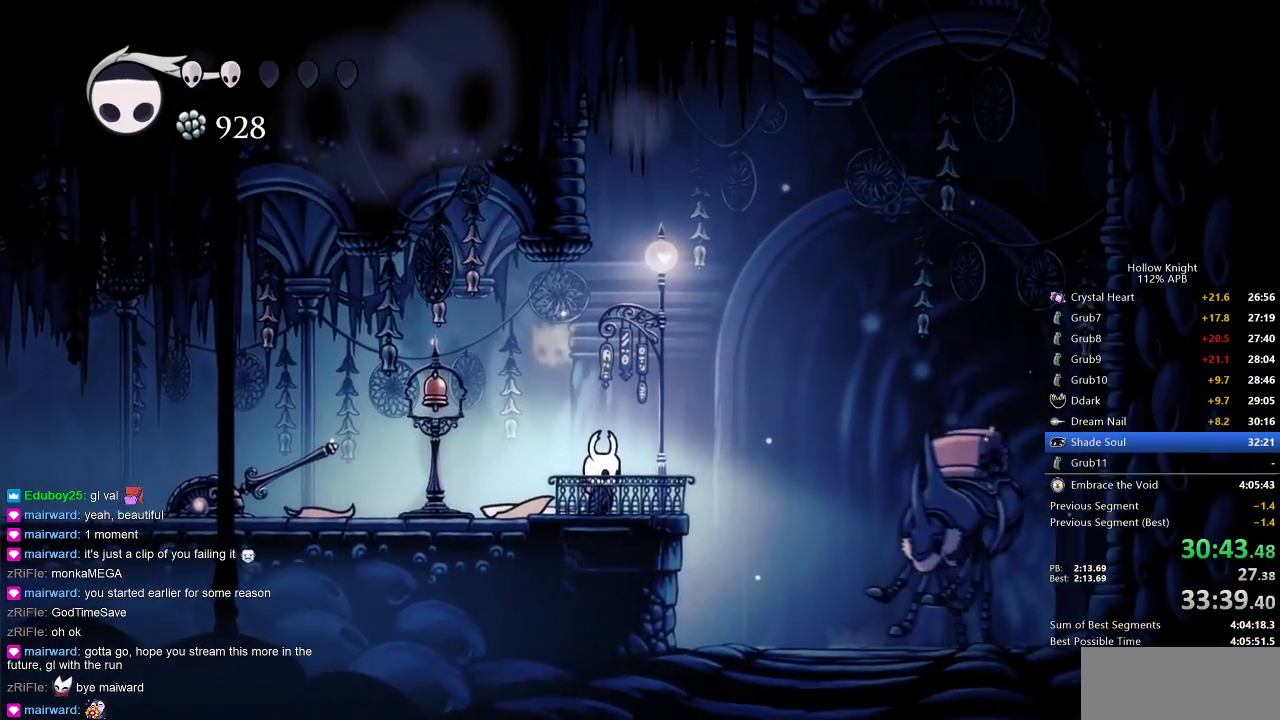
{"keys": [], "events": []}
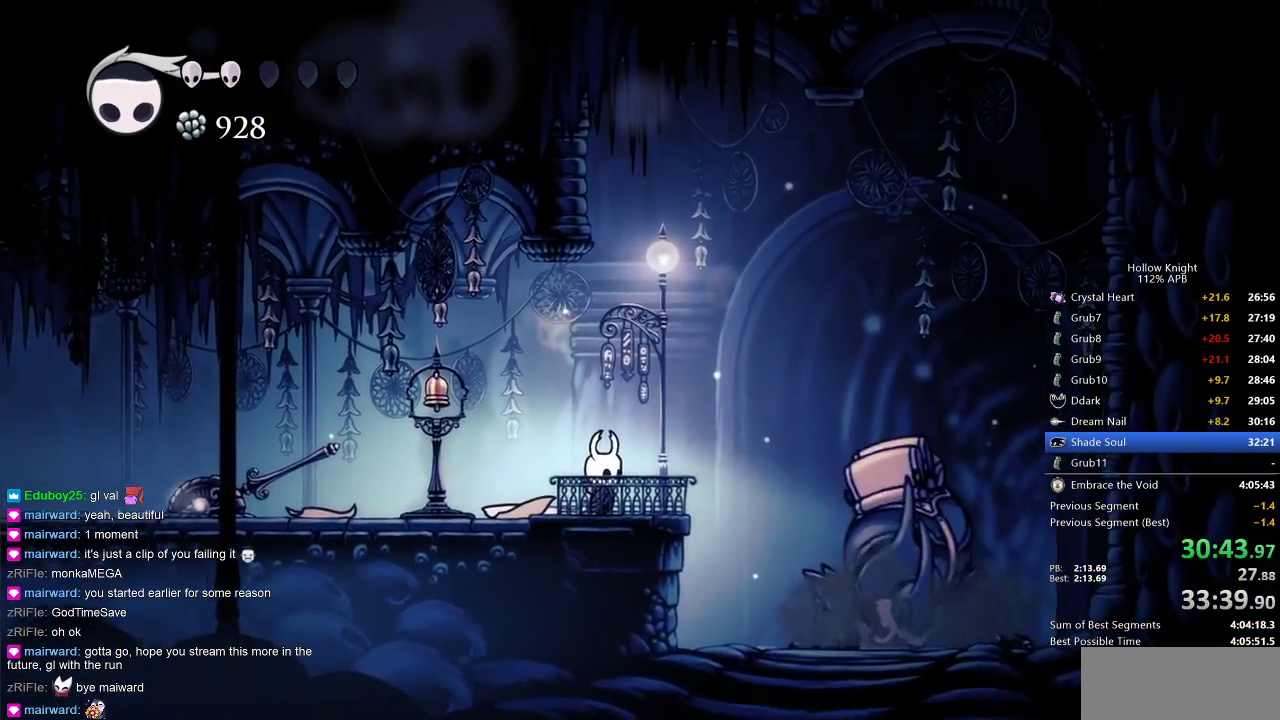
{"keys": ["down"], "events": [[100, "down", "down"], [183, "down", "up"], [283, "down", "down"], [350, "down", "up"], [450, "down", "down"]]}
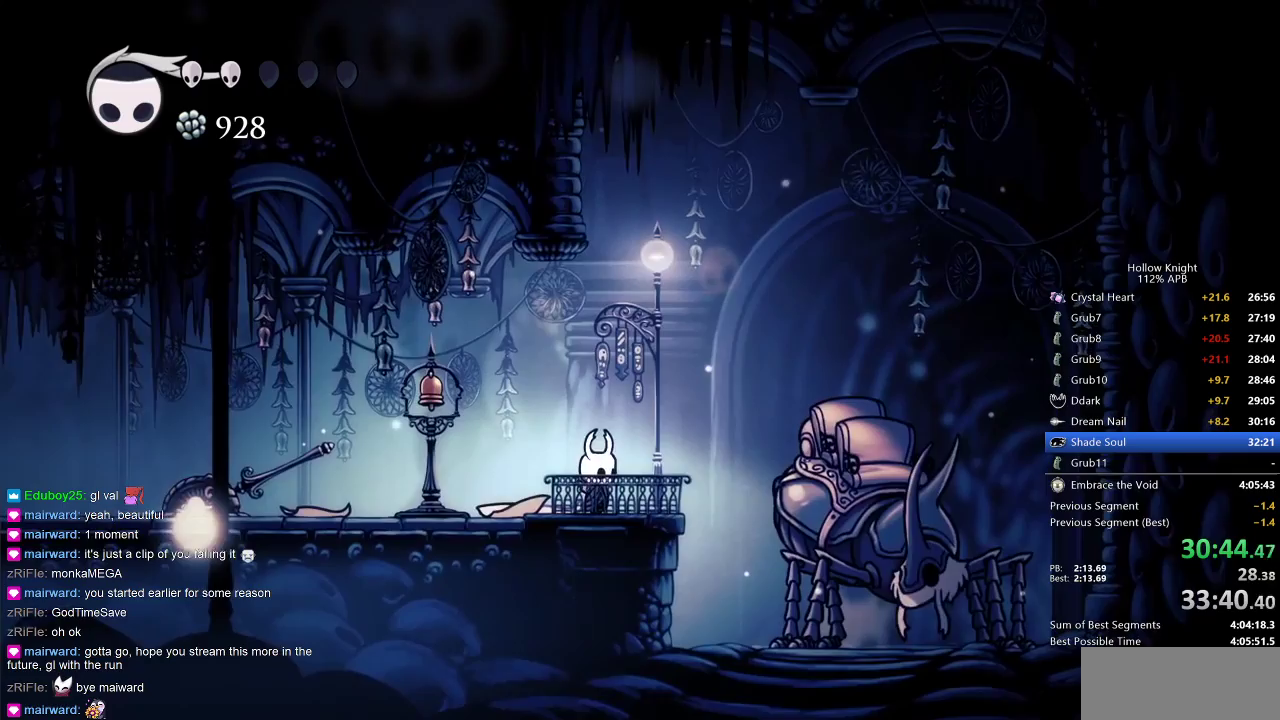
{"keys": [], "events": [[17, "down", "up"], [67, "down", "down"], [150, "down", "up"], [200, "down", "down"], [300, "down", "up"], [400, "down", "down"], [467, "down", "up"]]}
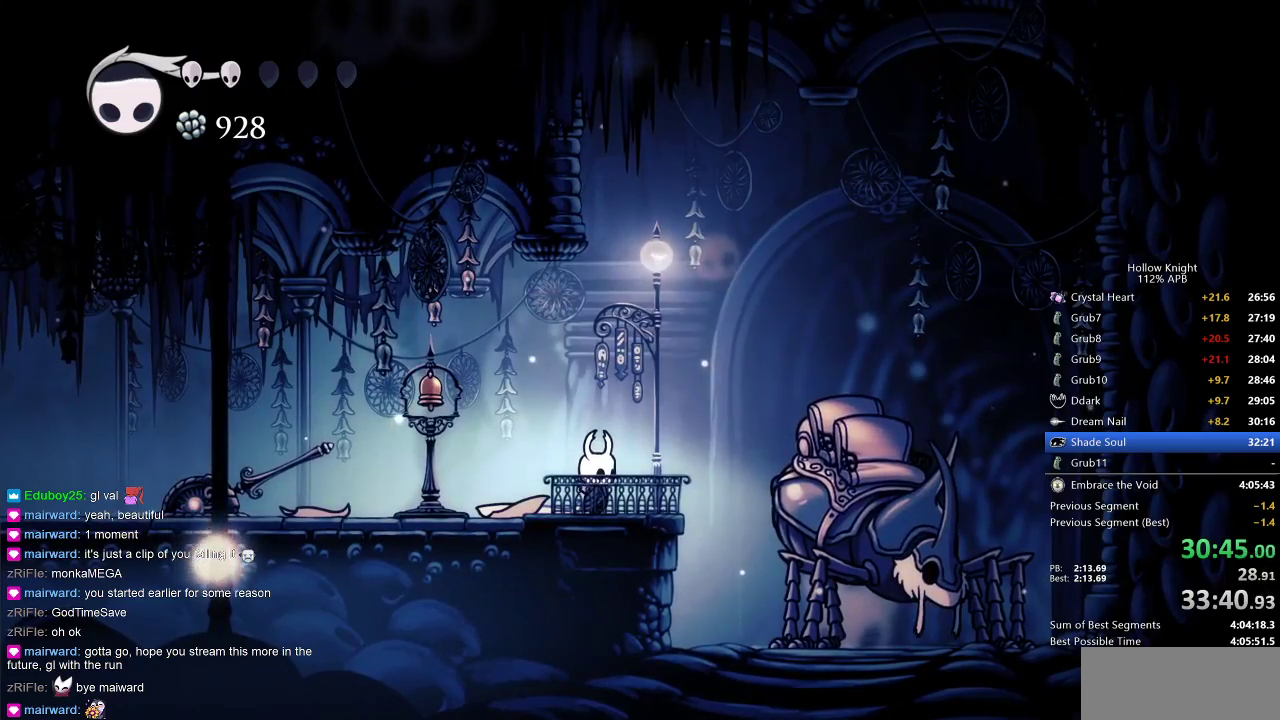
{"keys": ["down"], "events": [[33, "down", "down"], [83, "down", "up"], [417, "down", "down"]]}
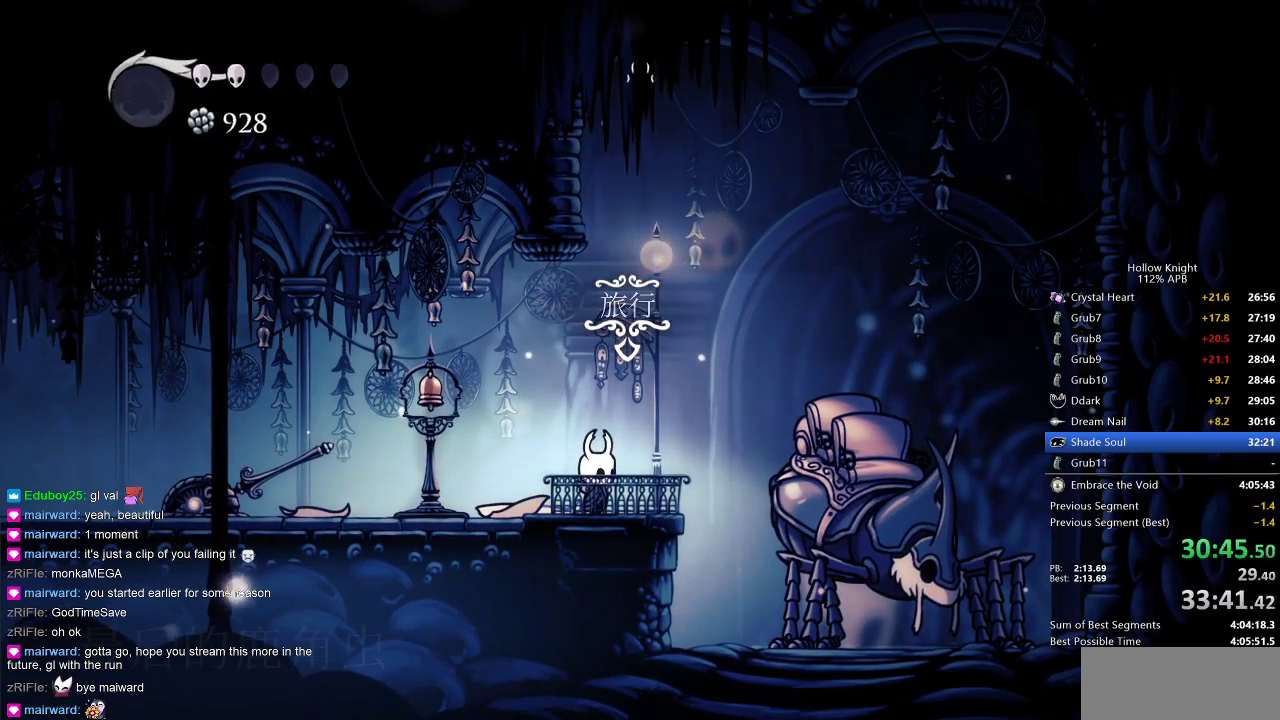
{"keys": [], "events": [[17, "down", "up"], [117, "heal", "down"], [117, "jump", "down"], [167, "heal", "up"], [167, "jump", "up"]]}
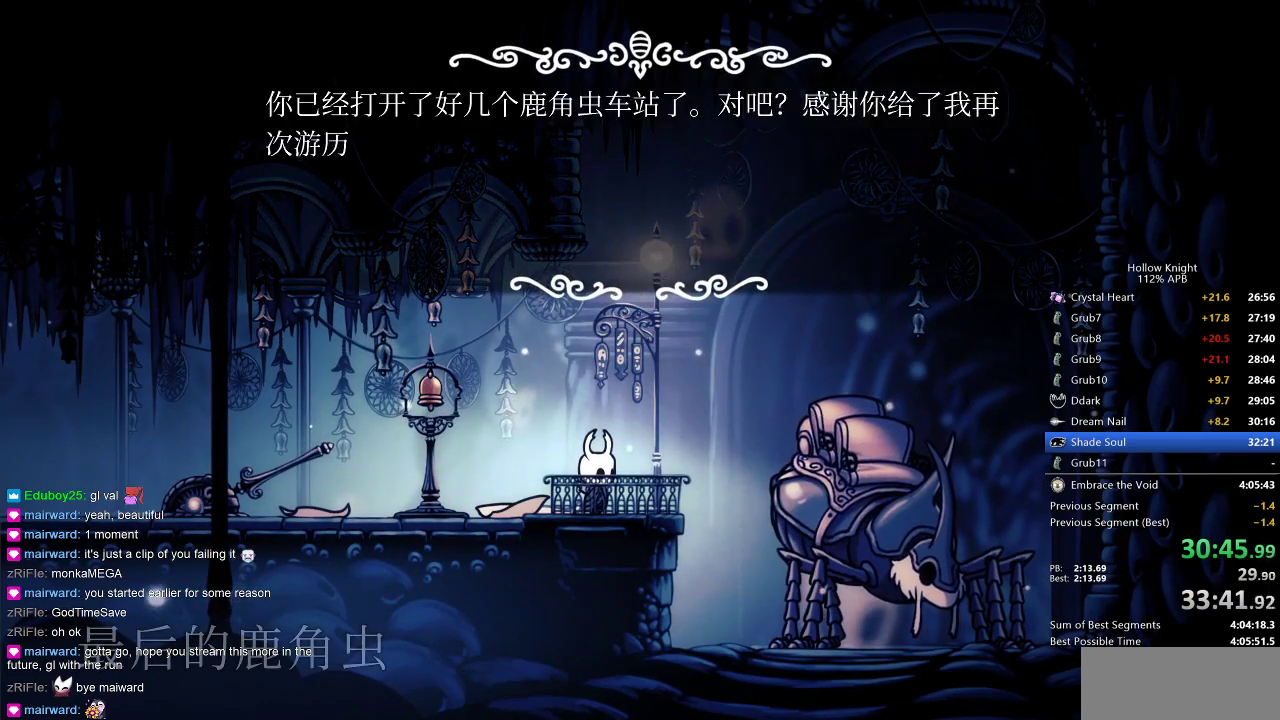
{"keys": ["dnail", "nail"], "events": [[50, "heal", "down"], [50, "jump", "down"], [83, "dnail", "down"], [83, "heal", "up"], [83, "jump", "up"], [117, "heal", "down"], [117, "jump", "down"], [117, "nail", "down"], [217, "heal", "up"], [217, "nail", "up"], [267, "jump", "up"], [267, "nail", "down"], [317, "dnail", "up"], [317, "heal", "down"], [317, "jump", "down"], [317, "nail", "up"], [367, "dnail", "down"], [367, "heal", "up"], [367, "jump", "up"], [367, "nail", "down"], [400, "dnail", "up"], [400, "heal", "down"], [400, "jump", "down"], [433, "heal", "up"], [433, "jump", "up"], [433, "nail", "up"], [500, "dnail", "down"], [500, "nail", "down"]]}
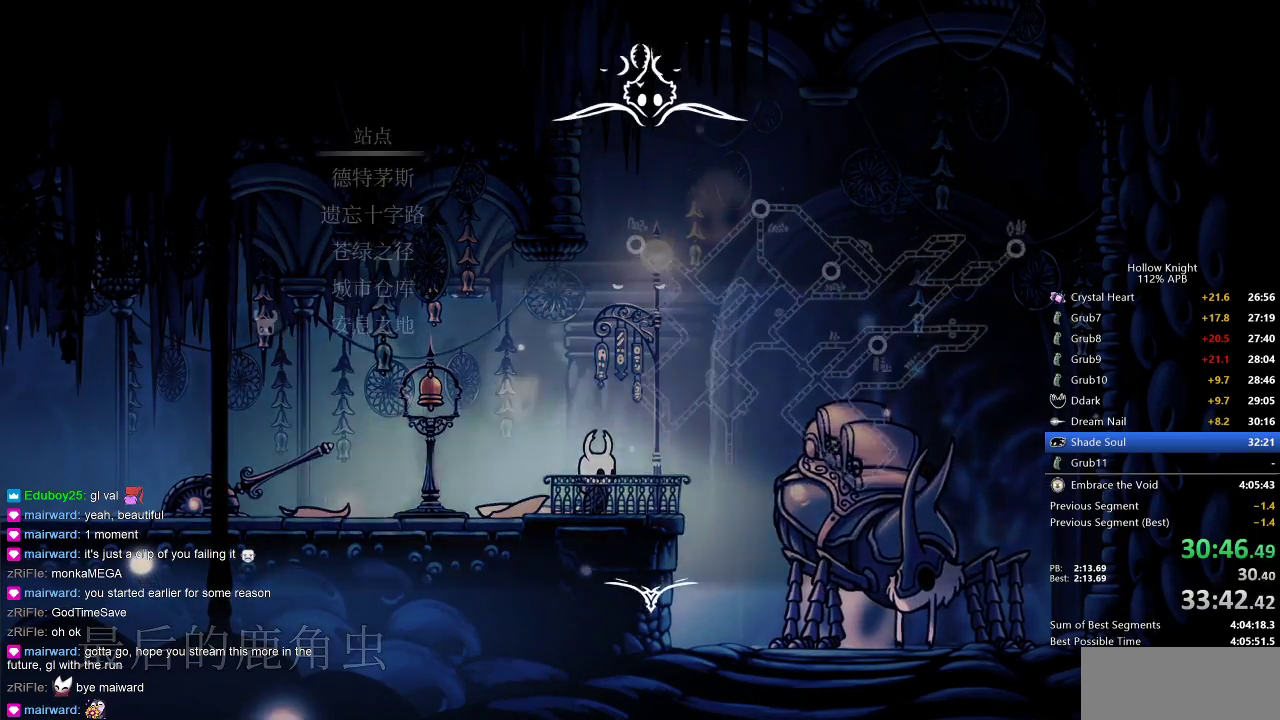
{"keys": [], "events": [[33, "dnail", "up"], [33, "heal", "down"], [33, "jump", "down"], [33, "nail", "up"], [83, "heal", "up"], [83, "jump", "up"], [133, "dnail", "down"], [133, "nail", "down"], [183, "dnail", "up"], [183, "nail", "up"]]}
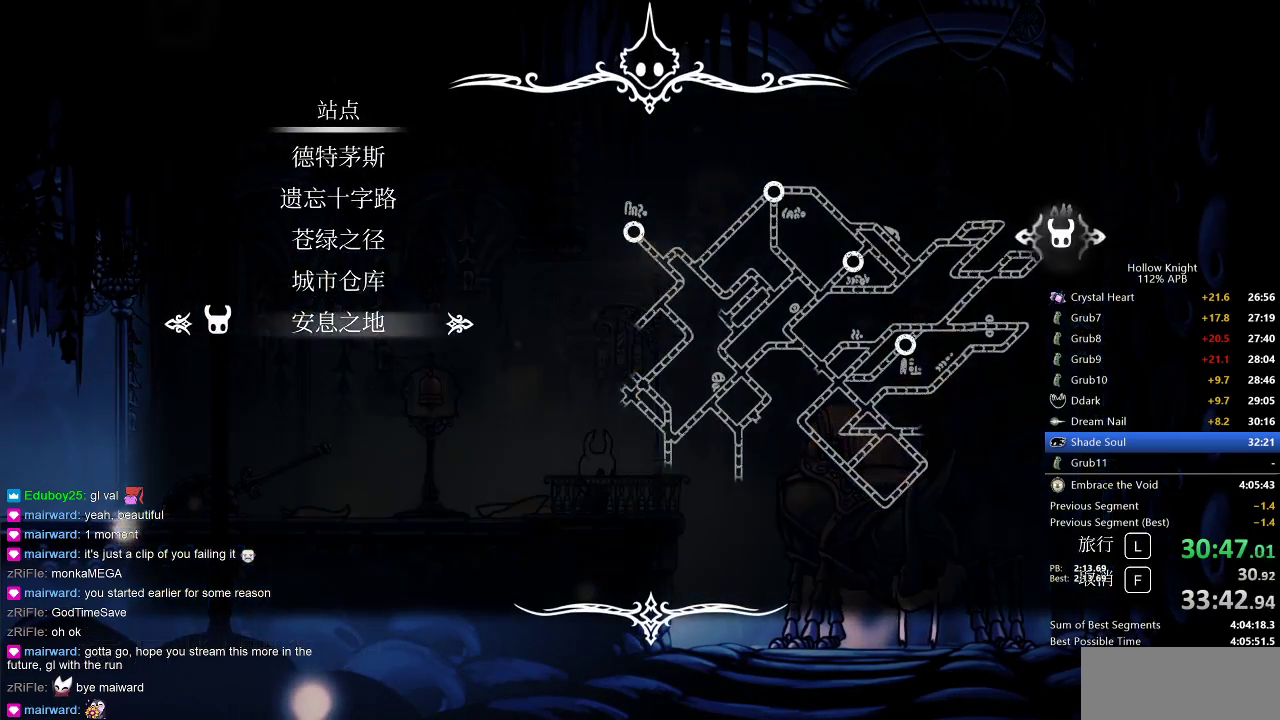
{"keys": [], "events": [[233, "down", "down"], [300, "down", "up"], [300, "jump", "down"], [350, "jump", "up"], [433, "jump", "down"], [500, "jump", "up"]]}
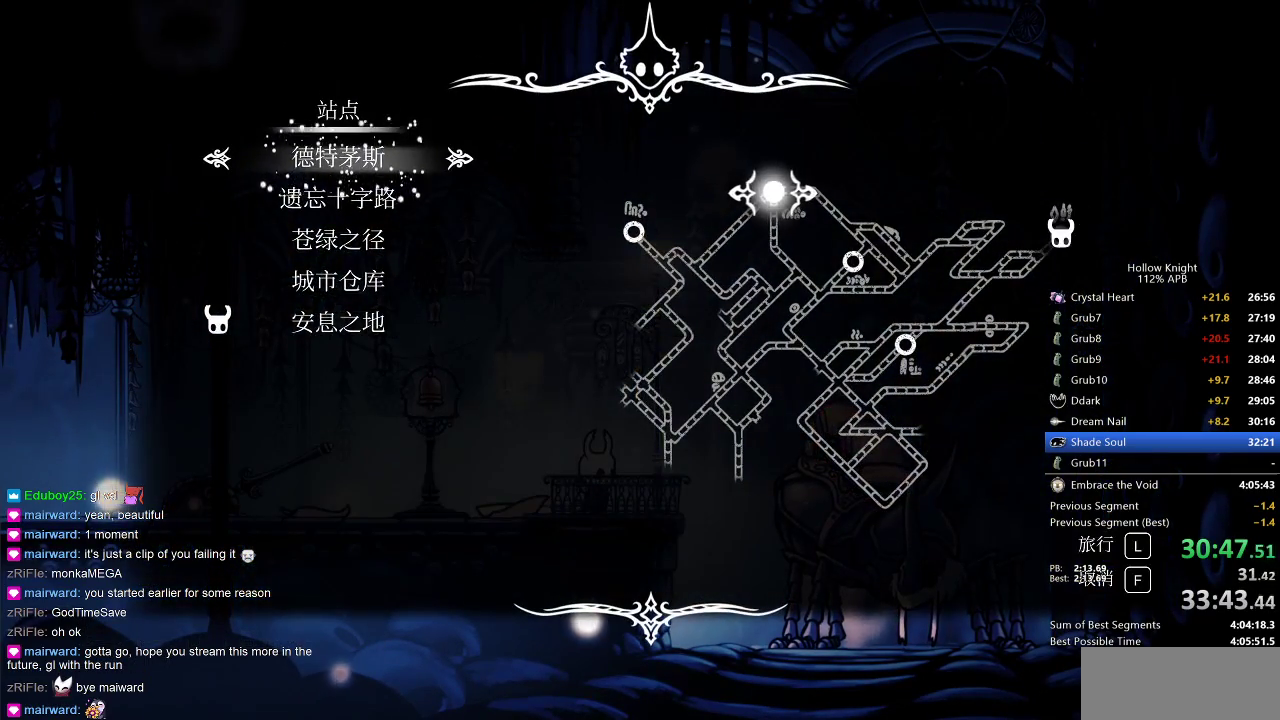
{"keys": [], "events": []}
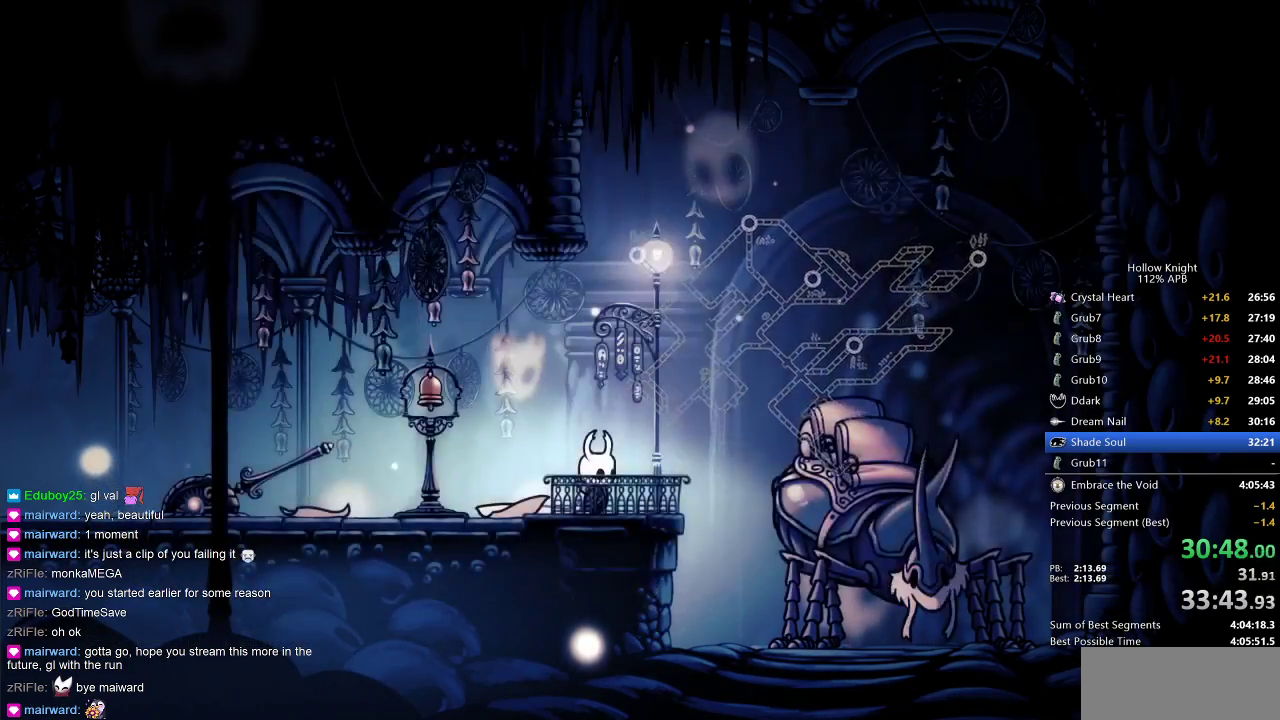
{"keys": [], "events": []}
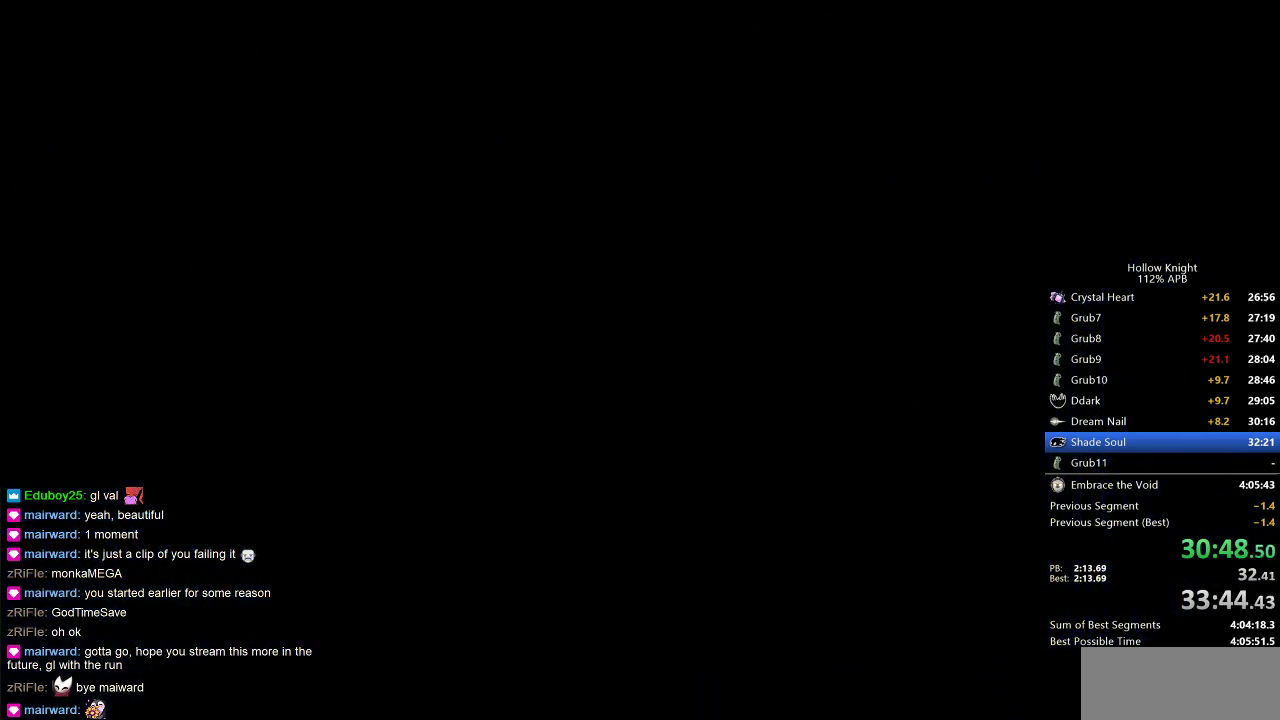
{"keys": [], "events": []}
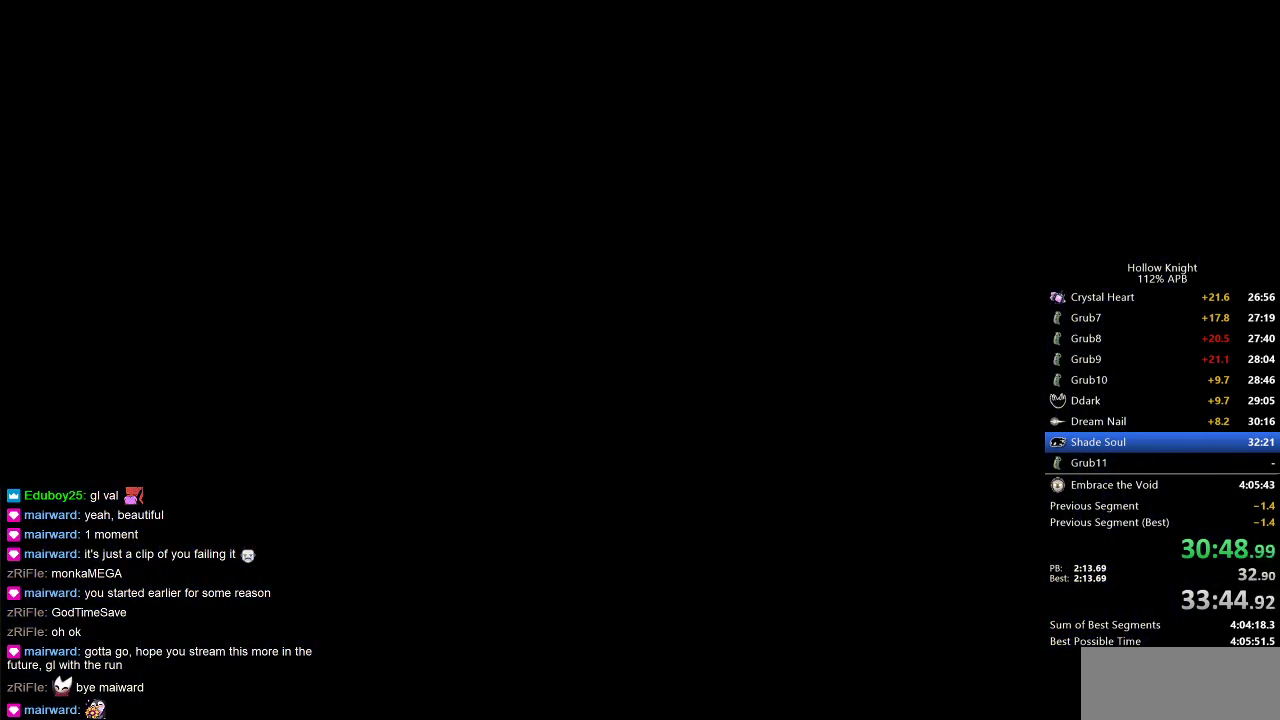
{"keys": [], "events": []}
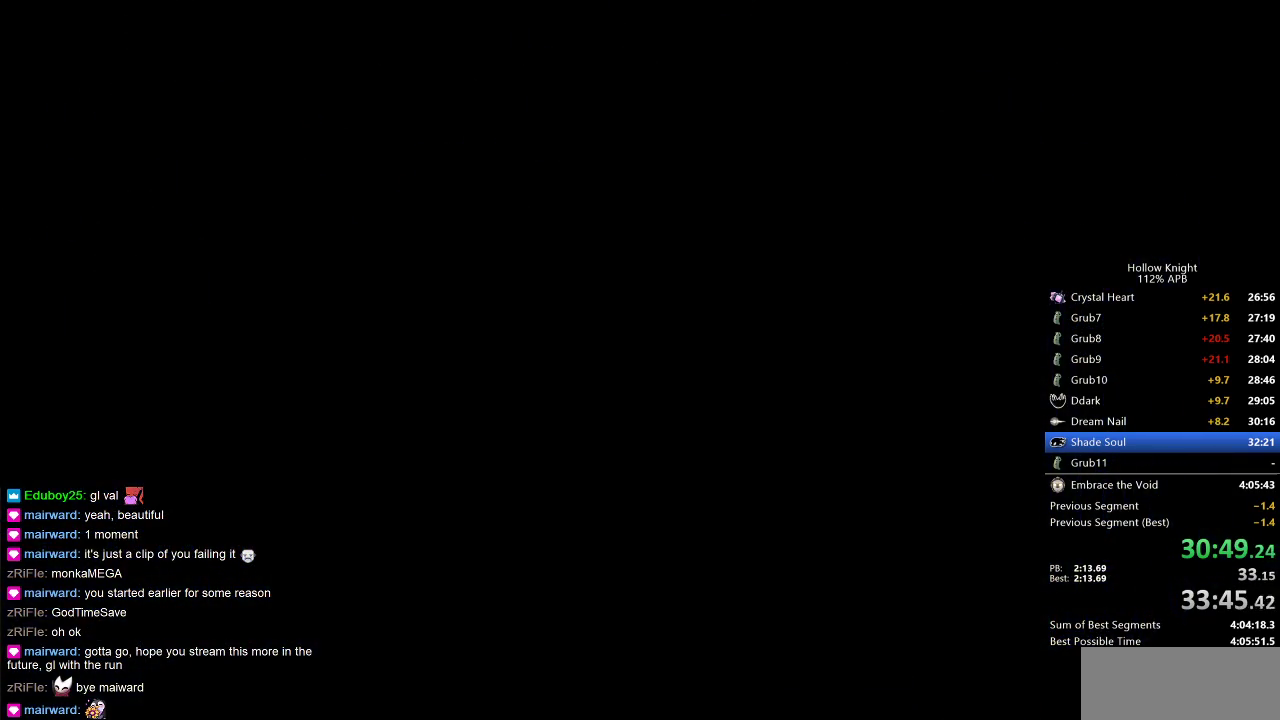
{"keys": [], "events": []}
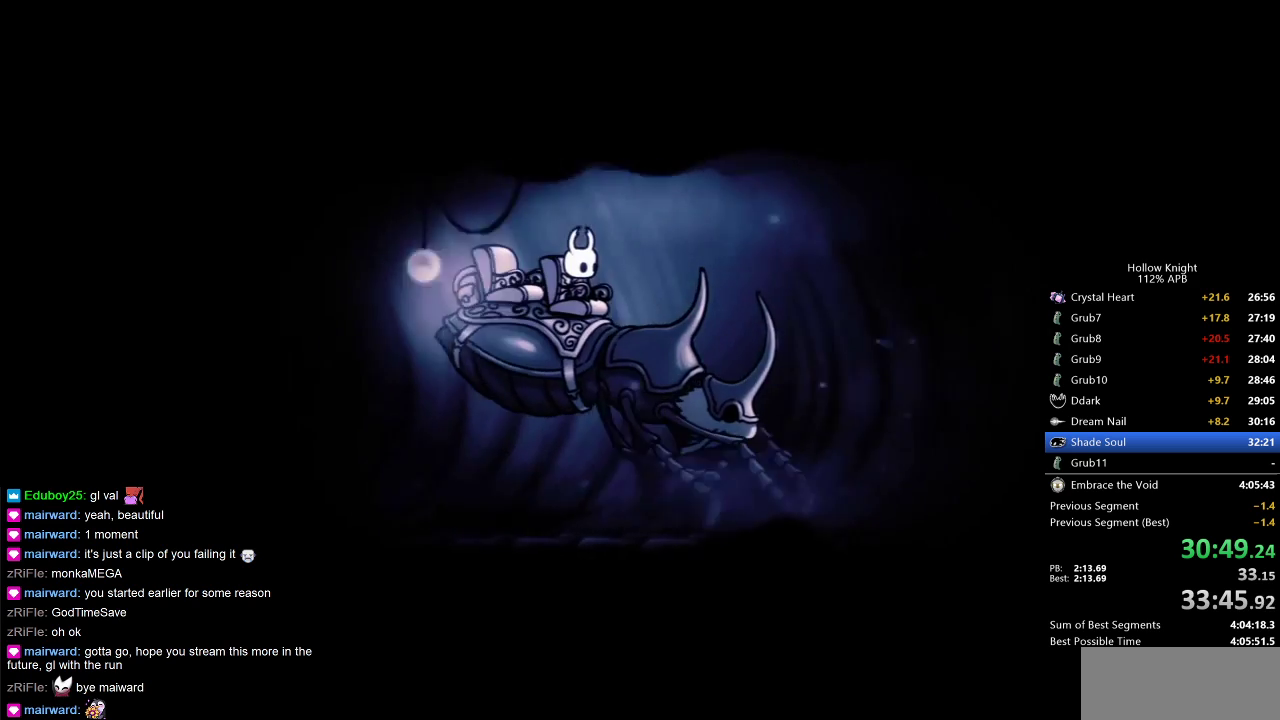
{"keys": [], "events": []}
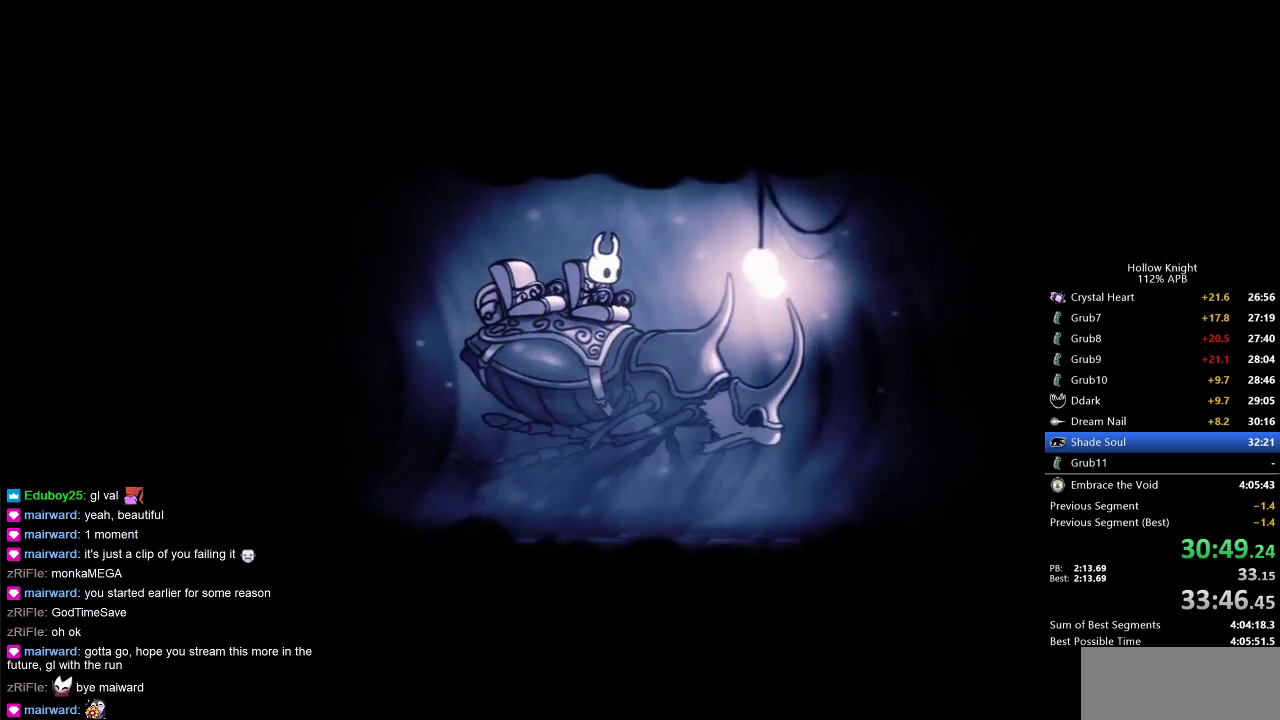
{"keys": [], "events": []}
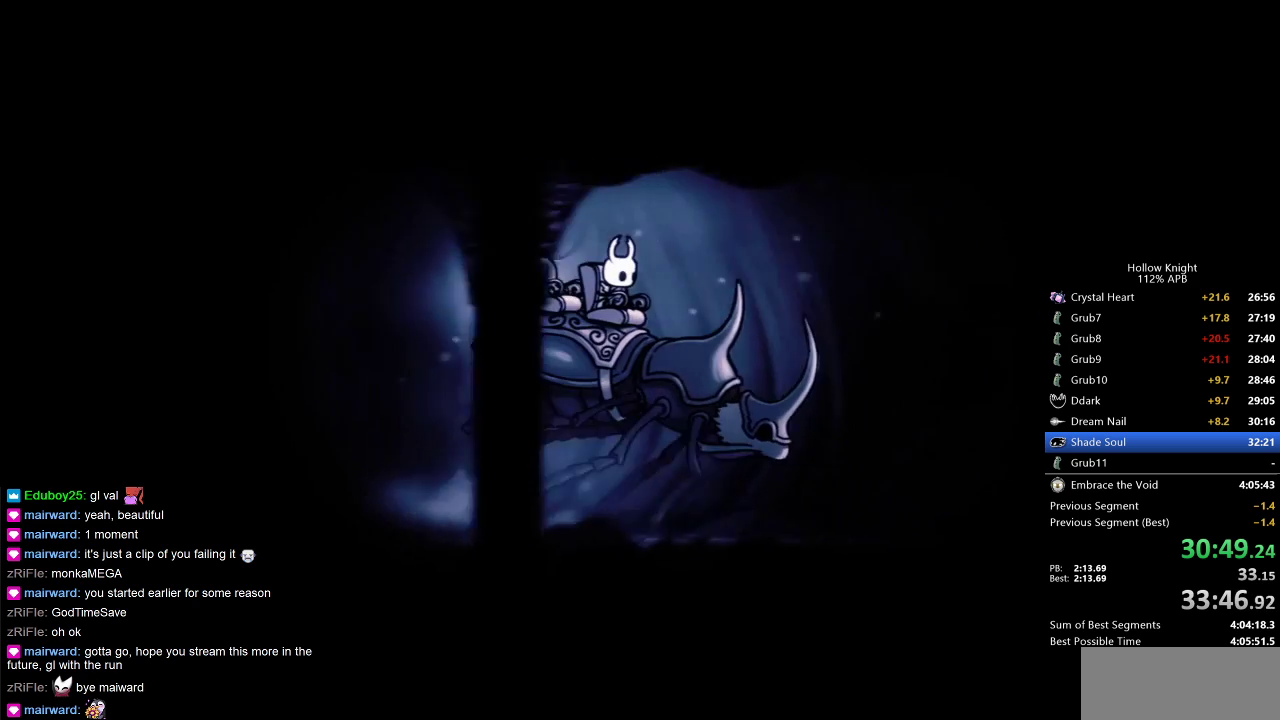
{"keys": [], "events": []}
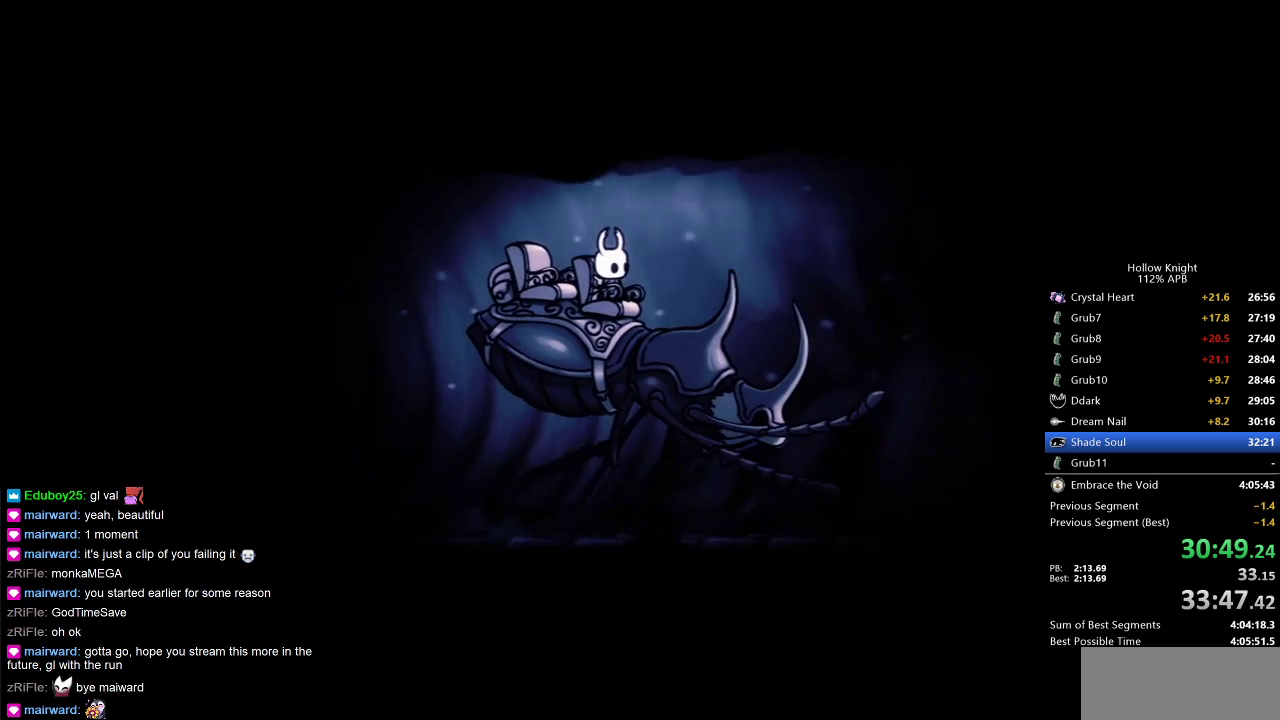
{"keys": [], "events": []}
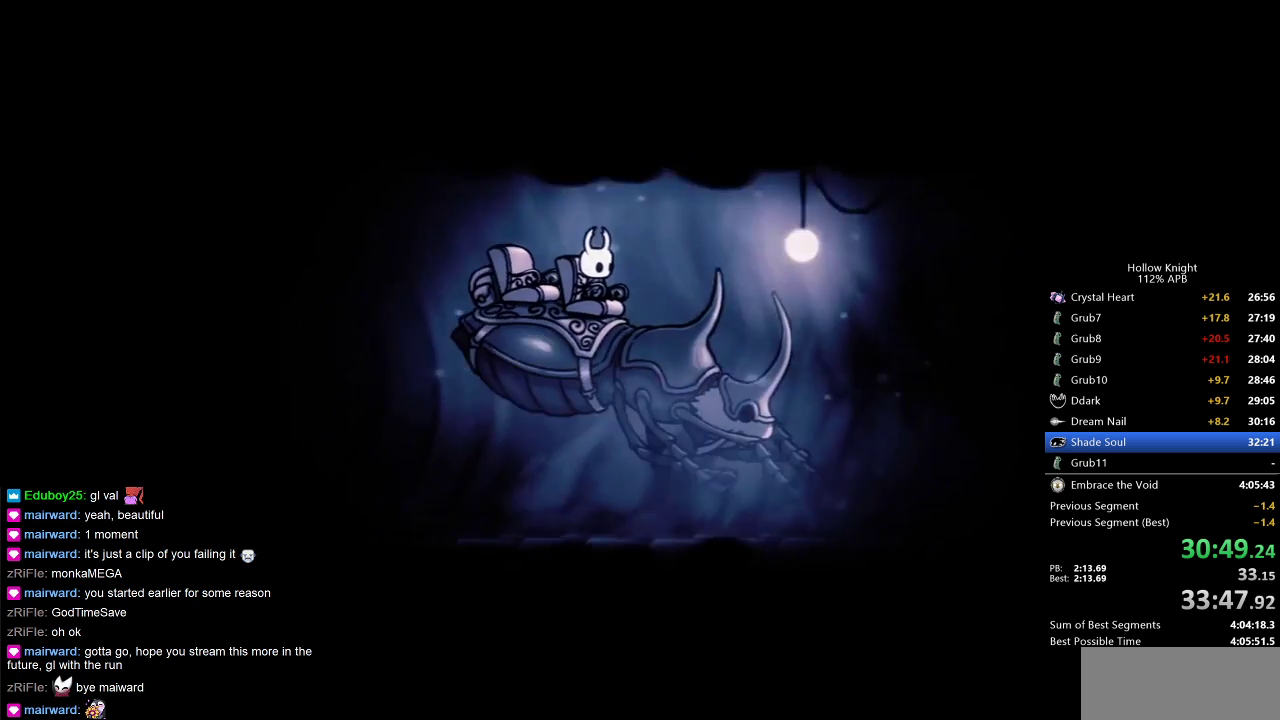
{"keys": ["left"], "events": [[17, "left", "down"], [100, "left", "up"], [200, "left", "down"], [250, "left", "up"], [350, "left", "down"], [433, "left", "up"], [483, "left", "down"]]}
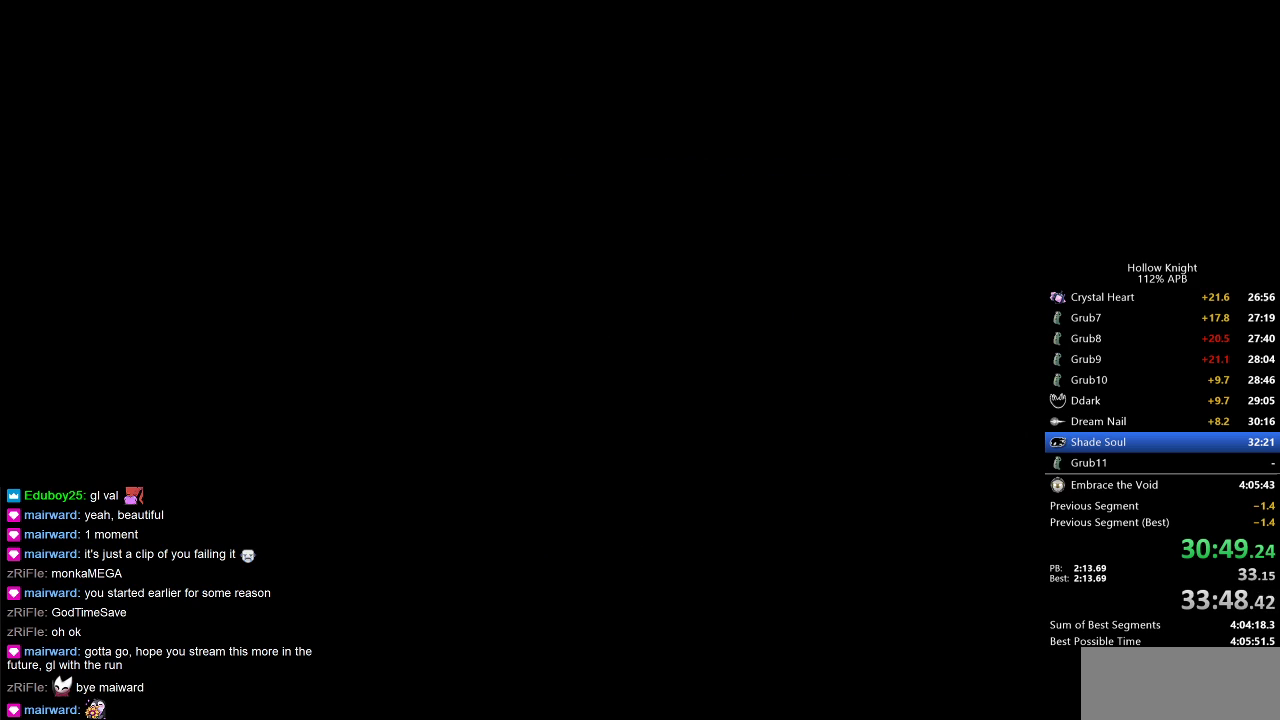
{"keys": ["left"], "events": [[83, "left", "up"], [167, "left", "down"], [217, "left", "up"], [317, "left", "down"], [367, "left", "up"], [467, "left", "down"]]}
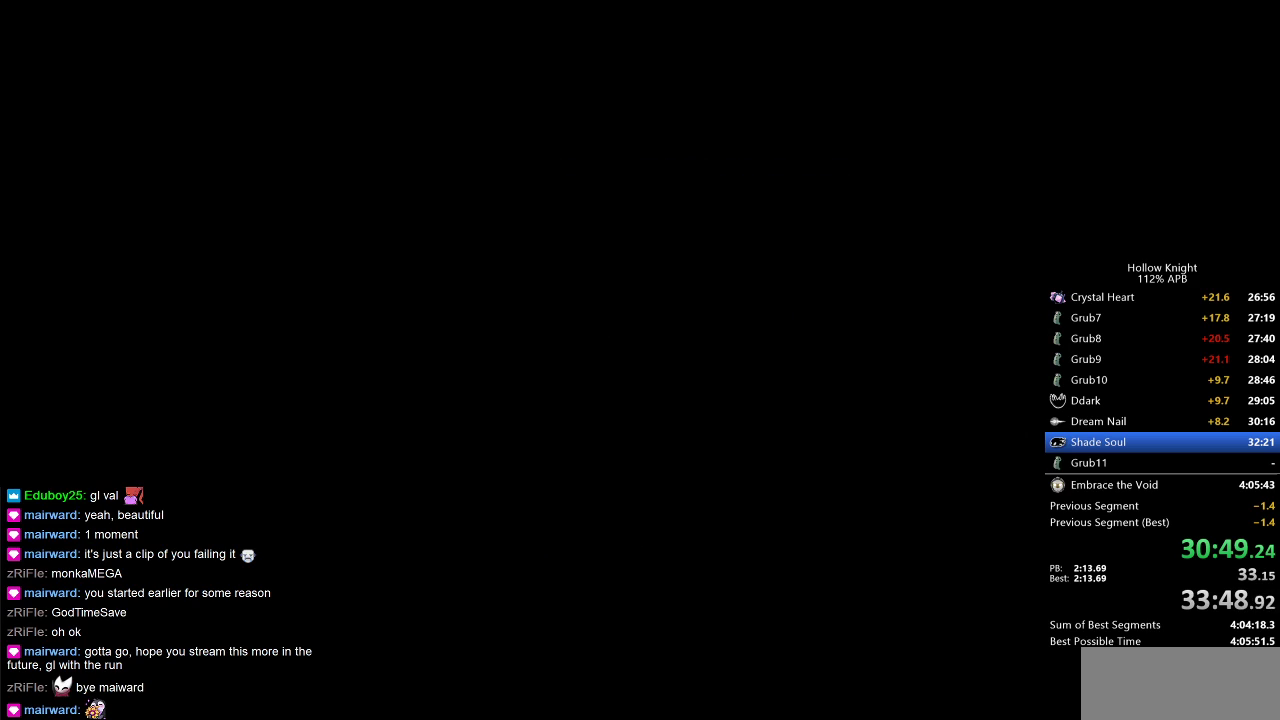
{"keys": ["left"], "events": [[50, "left", "up"], [133, "left", "down"], [200, "left", "up"], [300, "left", "down"]]}
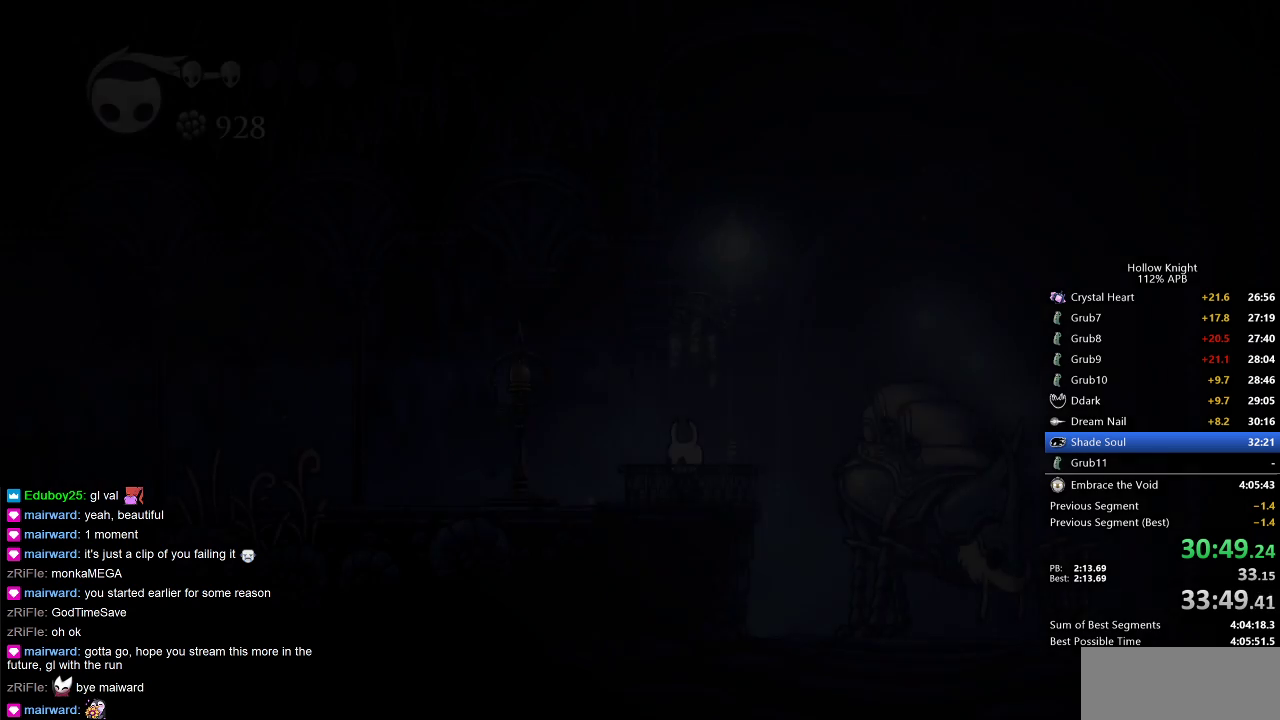
{"keys": ["dash", "left"], "events": [[33, "left", "up"], [133, "left", "down"], [450, "dash", "down"]]}